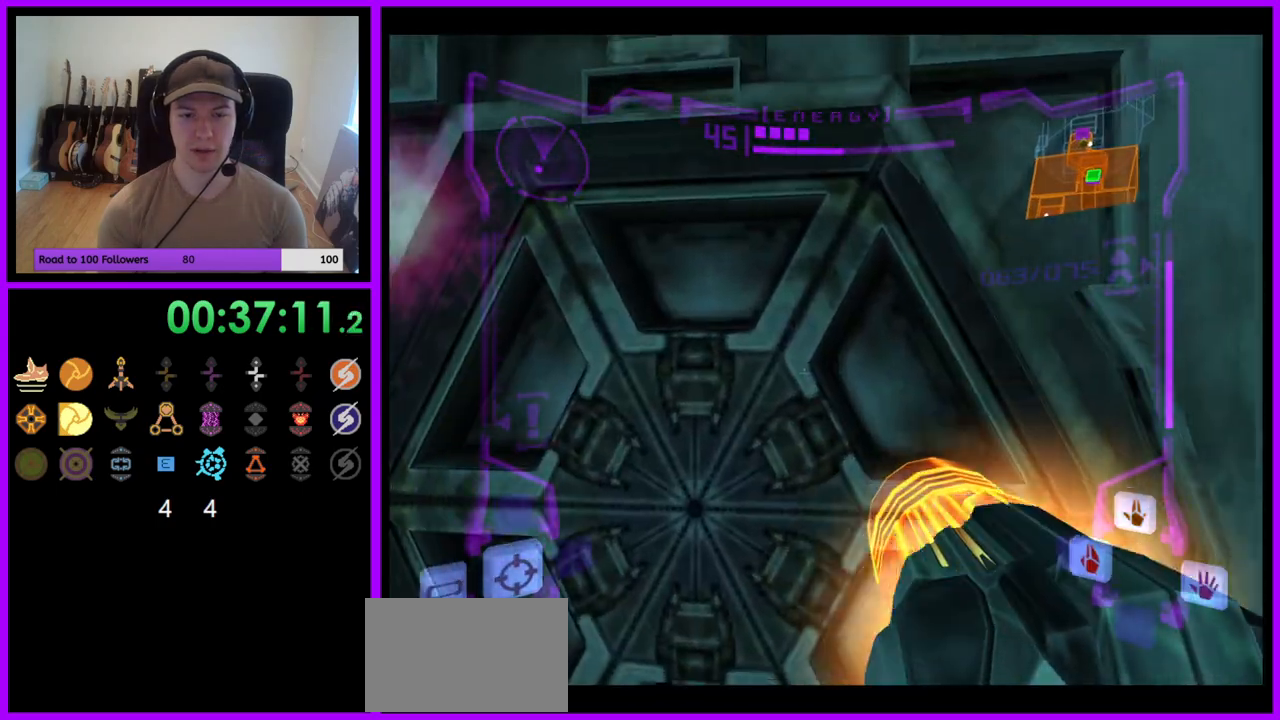
Gameplay with a controller (Nintendo layout); each line is a JSON object with the inputs held at the frame after it. "events" lists button and stick changes between this image and that frame as [ms after this image, input, new state], when the widget could be followed in between. Not read: L3 R3.
{"buttons": ["A"], "left_stick": "up", "right_stick": "center", "events": [[100, "A", "down"], [100, "left_stick", "left"], [217, "left_stick", "center"], [467, "left_stick", "up"]]}
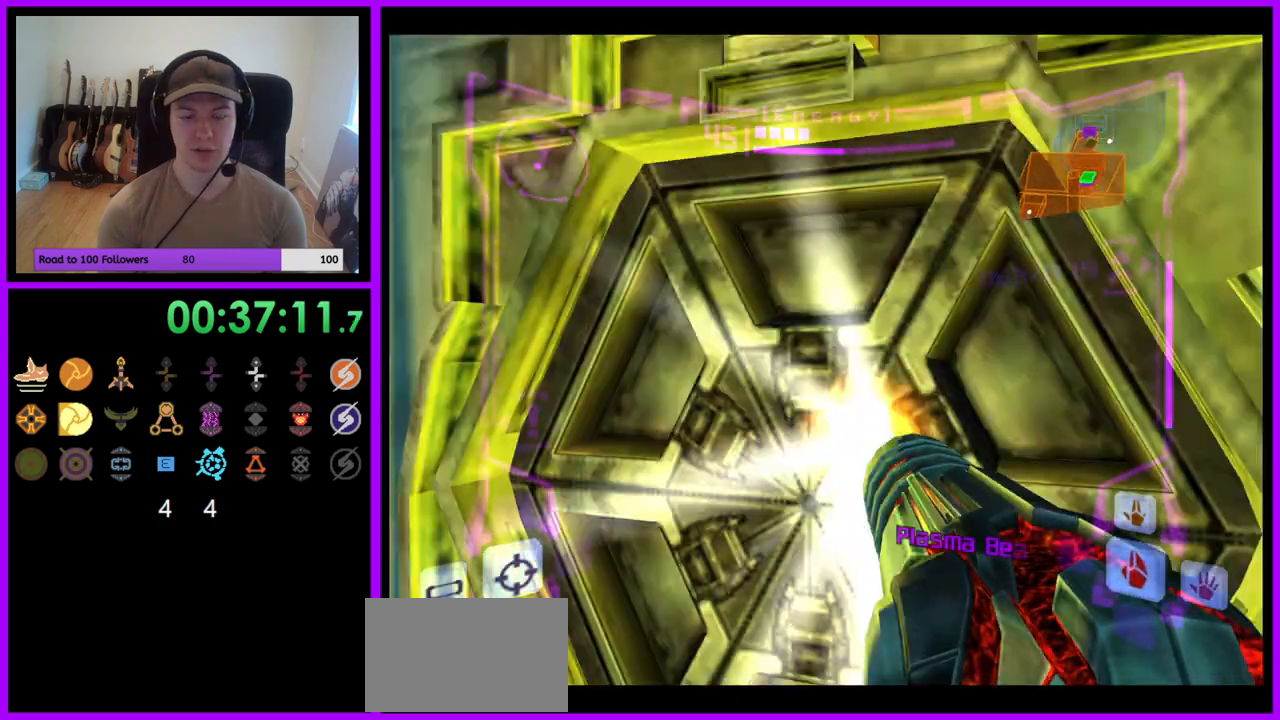
{"buttons": ["A"], "left_stick": "down", "right_stick": "center"}
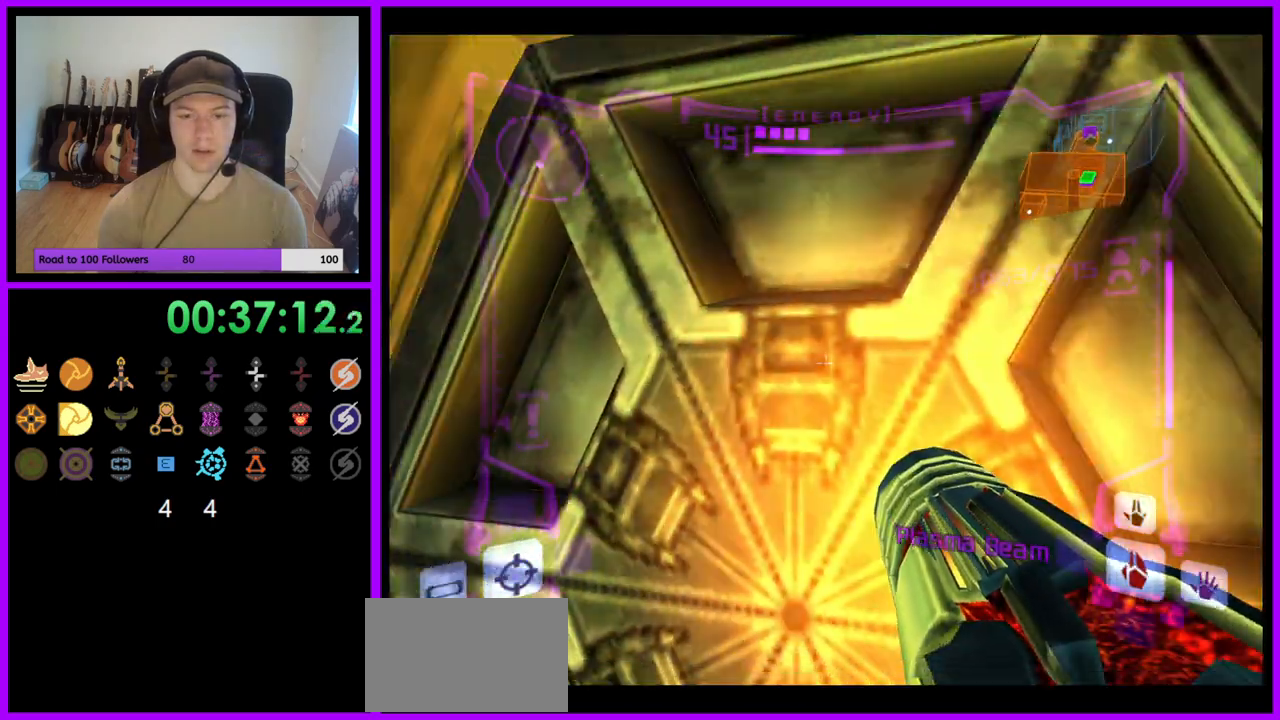
{"buttons": ["A"], "left_stick": "center", "right_stick": "center", "events": [[50, "left_stick", "center"]]}
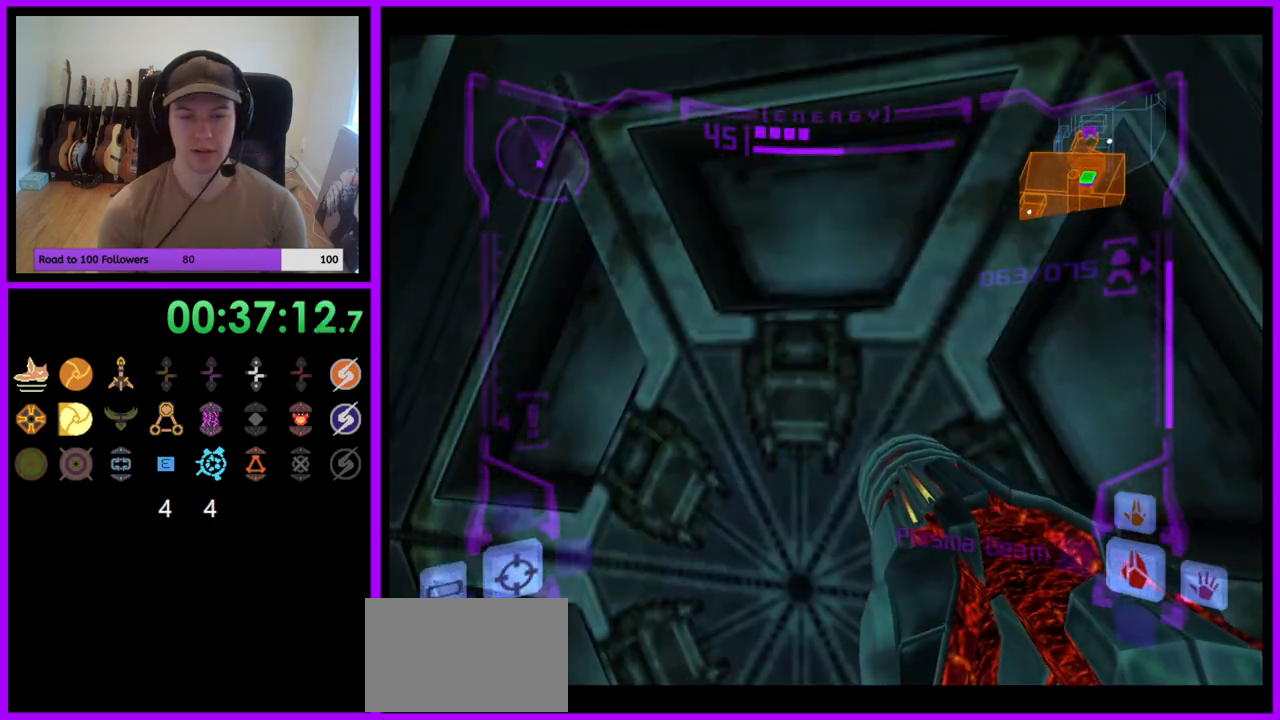
{"buttons": ["A"], "left_stick": "center", "right_stick": "center", "events": []}
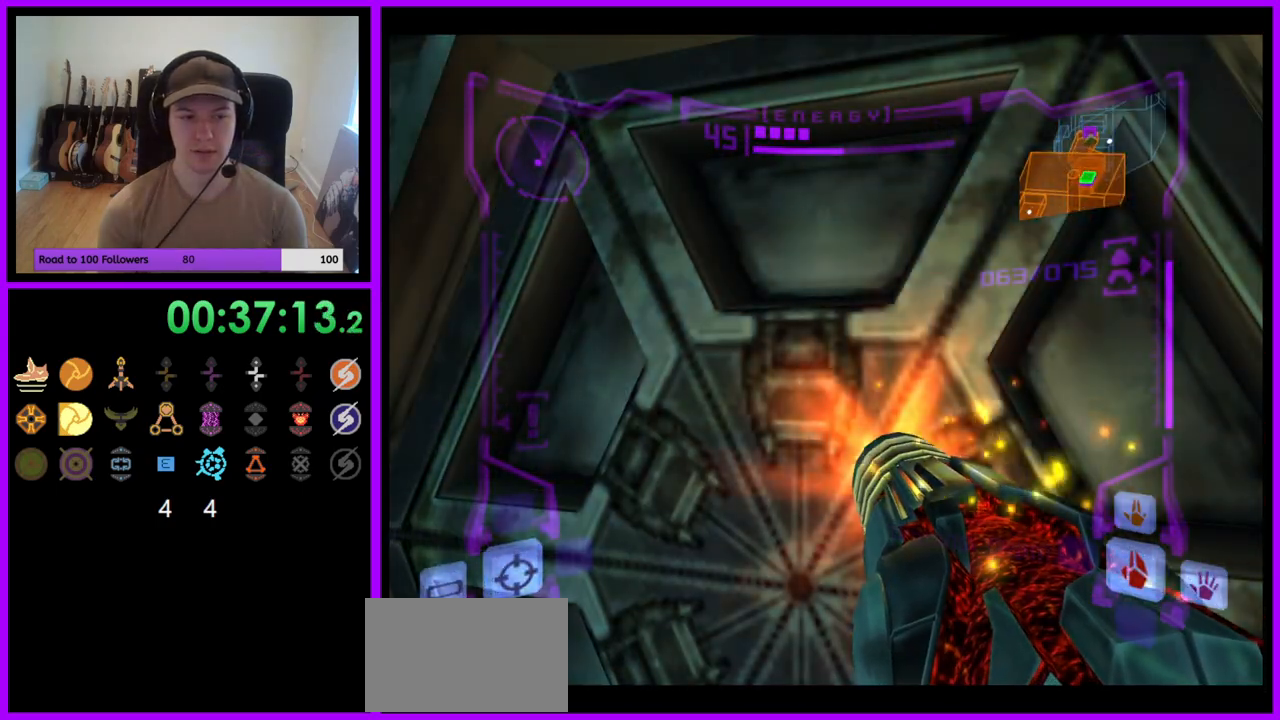
{"buttons": ["A"], "left_stick": "center", "right_stick": "center", "events": []}
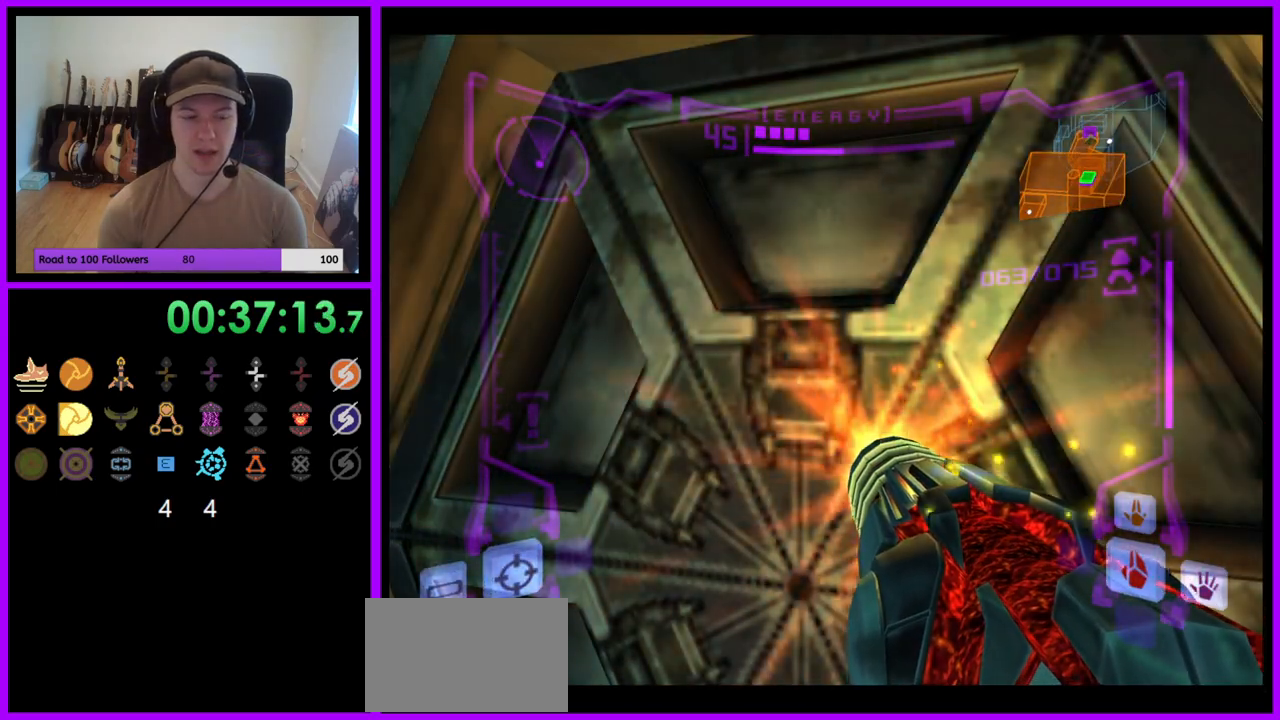
{"buttons": ["A"], "left_stick": "center", "right_stick": "center", "events": []}
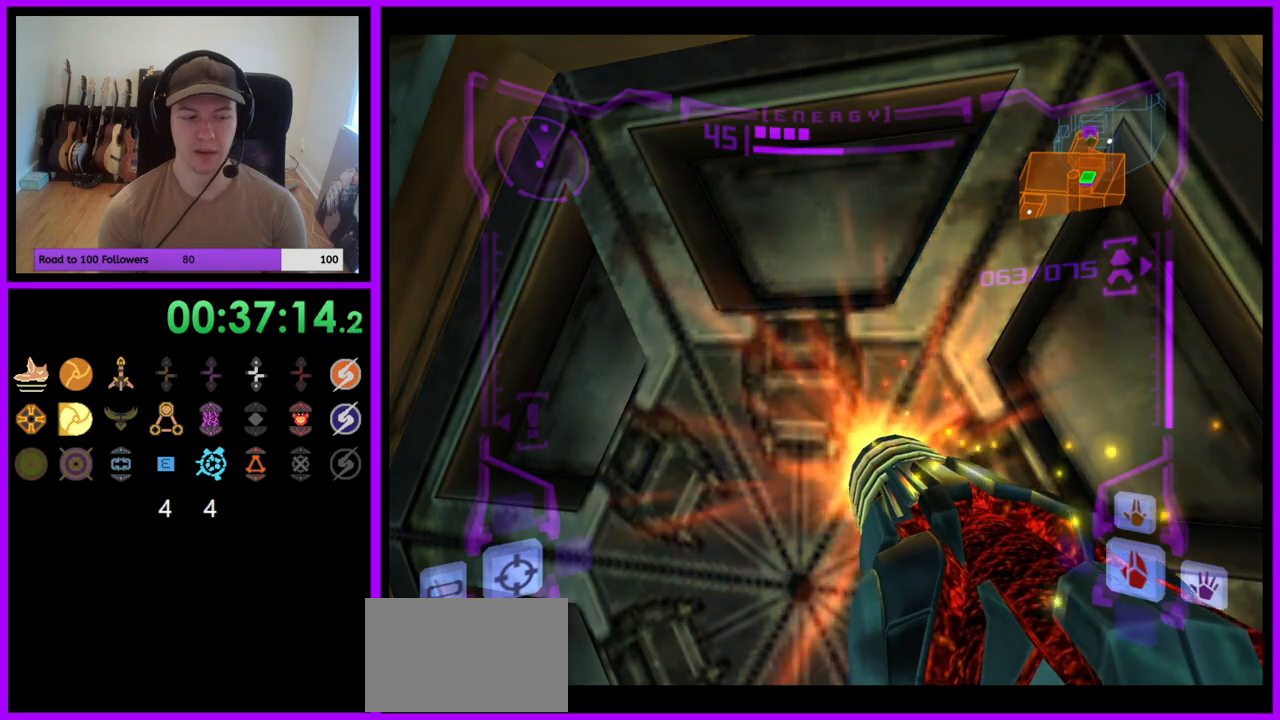
{"buttons": ["A"], "left_stick": "center", "right_stick": "center", "events": [[150, "left_stick", "left"], [267, "left_stick", "center"], [383, "left_stick", "right"], [433, "left_stick", "center"]]}
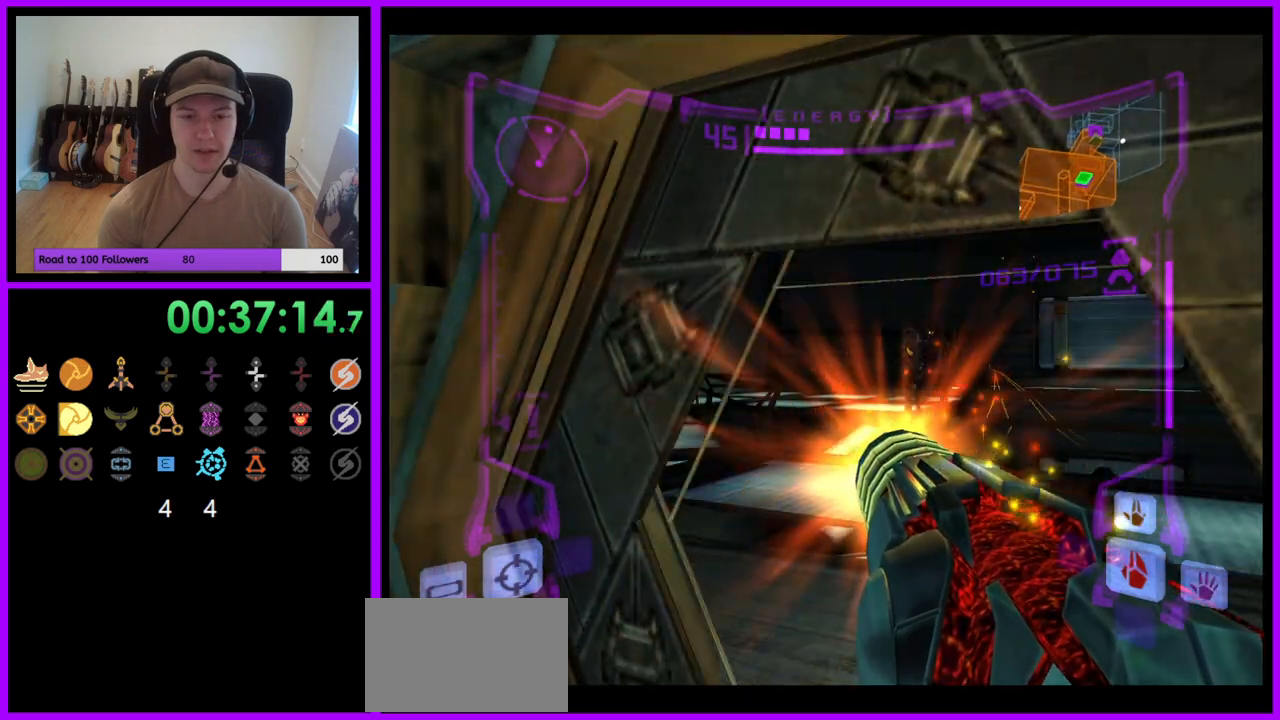
{"buttons": ["A", "L1"], "left_stick": "up", "right_stick": "center", "events": [[83, "left_stick", "up"], [150, "L1", "down"]]}
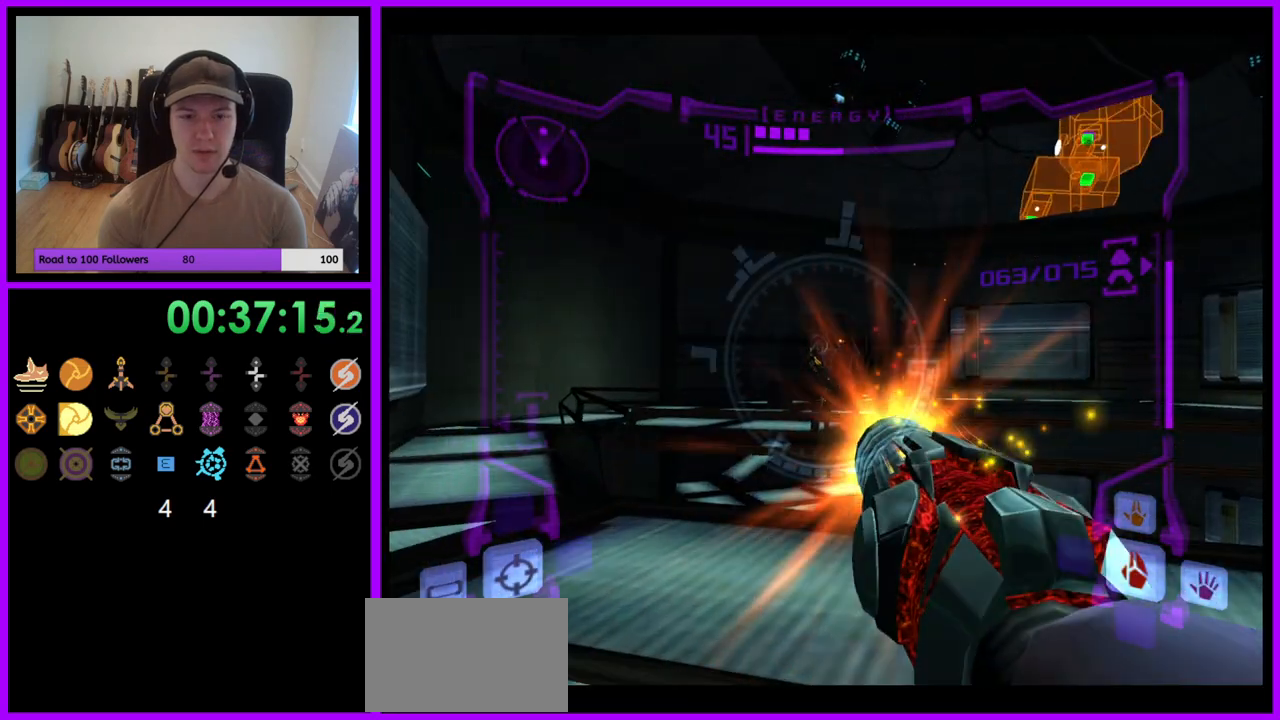
{"buttons": ["L1"], "left_stick": "up-left", "right_stick": "center", "events": [[83, "left_stick", "up-left"], [100, "A", "up"]]}
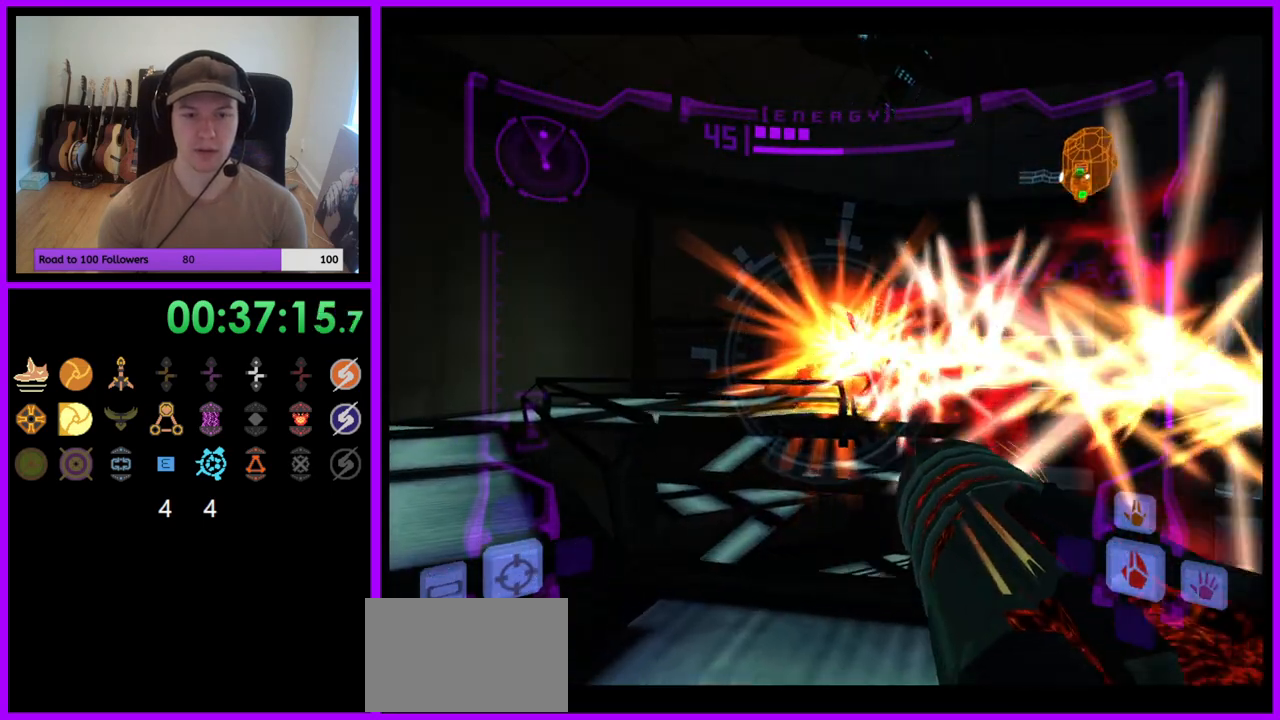
{"buttons": ["L1"], "left_stick": "up-left", "right_stick": "center", "events": []}
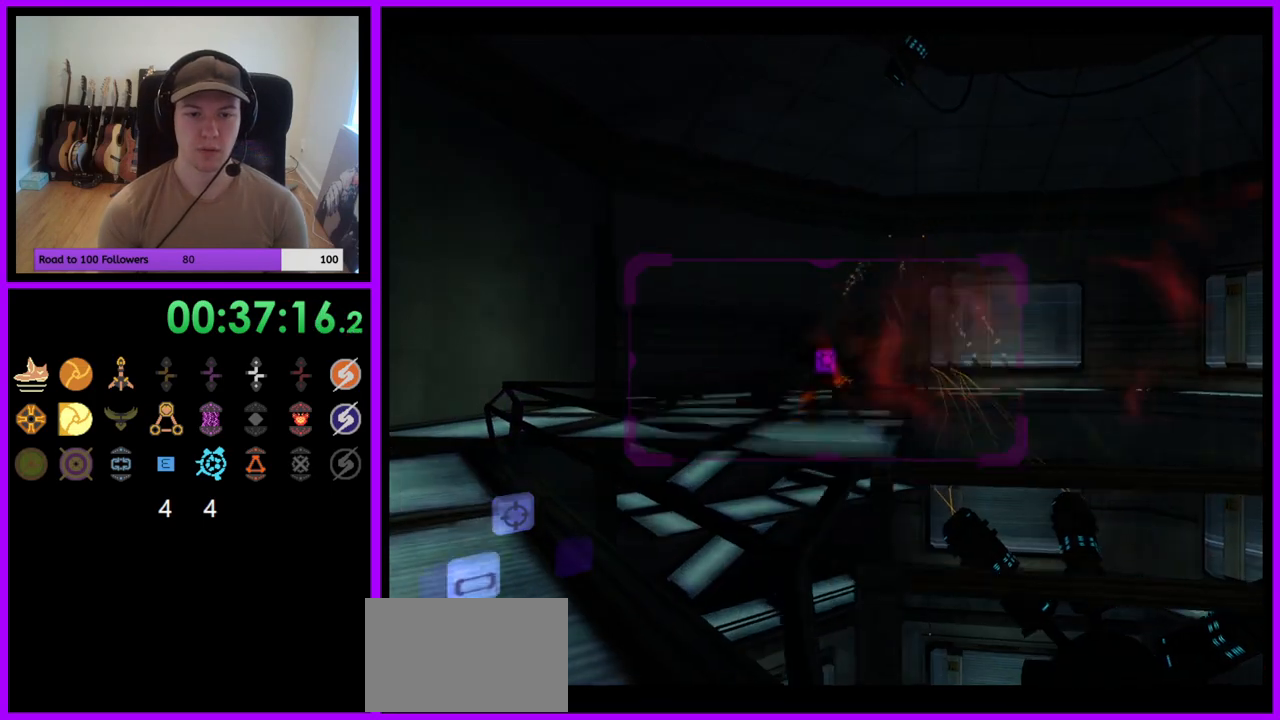
{"buttons": ["L1"], "left_stick": "up-left", "right_stick": "center", "events": [[100, "L1", "up"], [117, "left_stick", "up"], [217, "left_stick", "up-right"], [333, "left_stick", "up"], [383, "L1", "down"], [467, "left_stick", "up-left"]]}
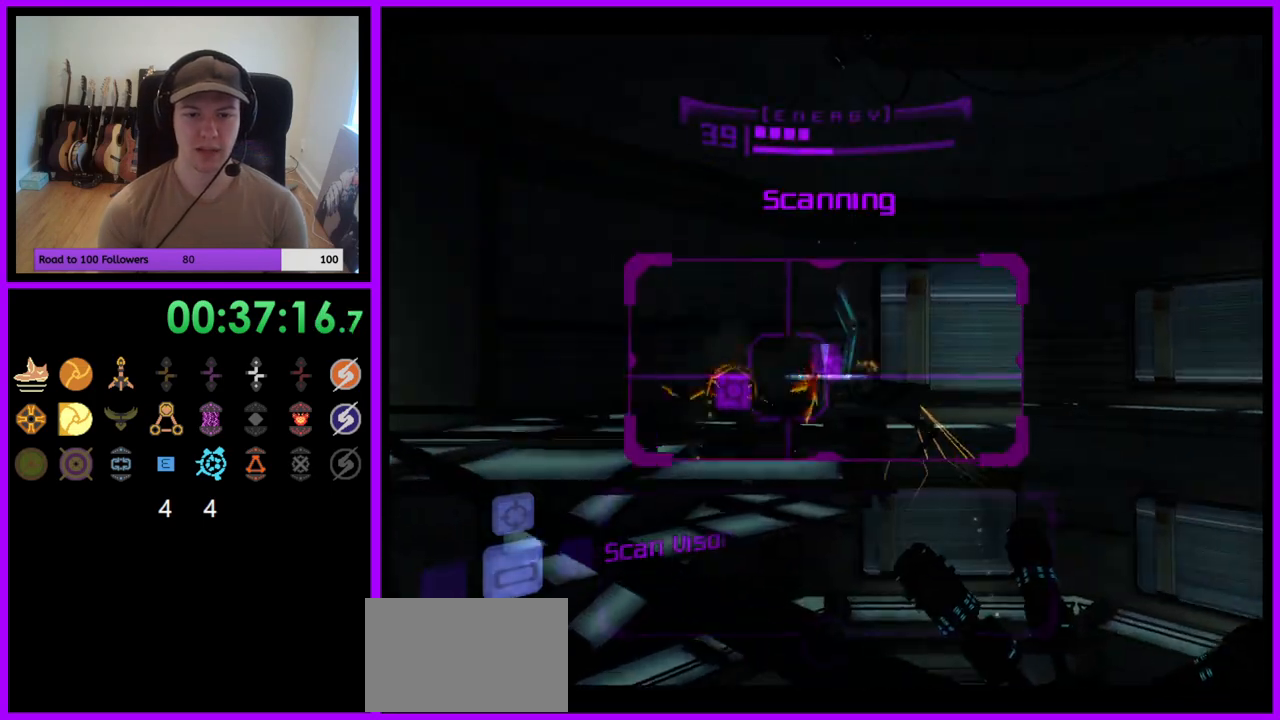
{"buttons": ["L1"], "left_stick": "left", "right_stick": "center", "events": [[250, "left_stick", "left"]]}
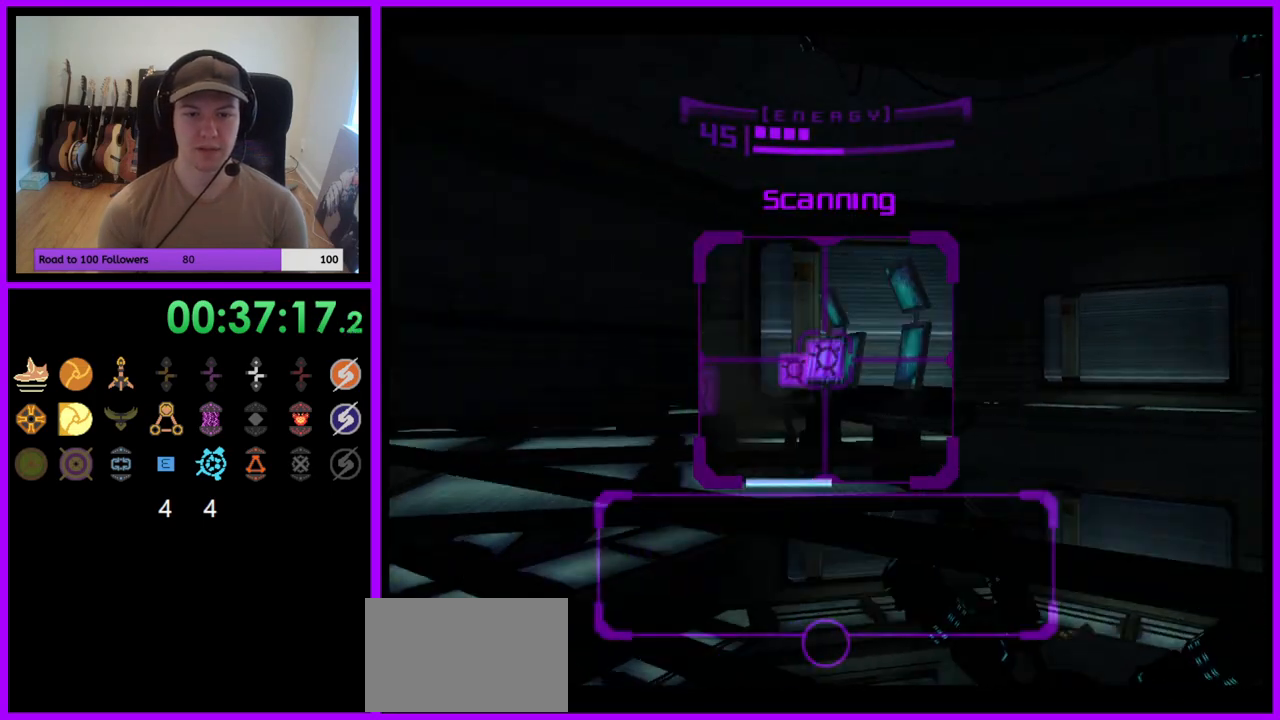
{"buttons": ["L1"], "left_stick": "up-left", "right_stick": "center", "events": [[117, "L1", "up"], [183, "L1", "down"], [183, "left_stick", "up-left"]]}
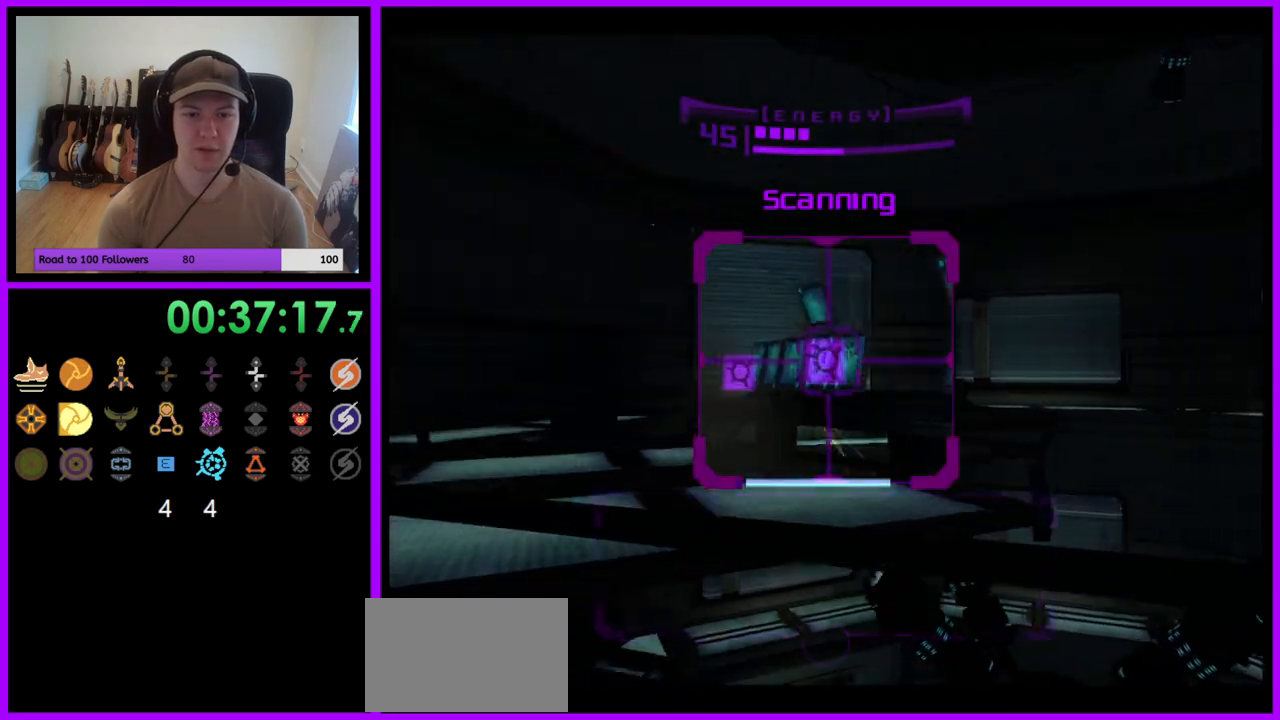
{"buttons": ["L1"], "left_stick": "center", "right_stick": "center", "events": [[83, "left_stick", "center"], [250, "L1", "up"], [333, "left_stick", "left"], [483, "left_stick", "center"], [500, "L1", "down"]]}
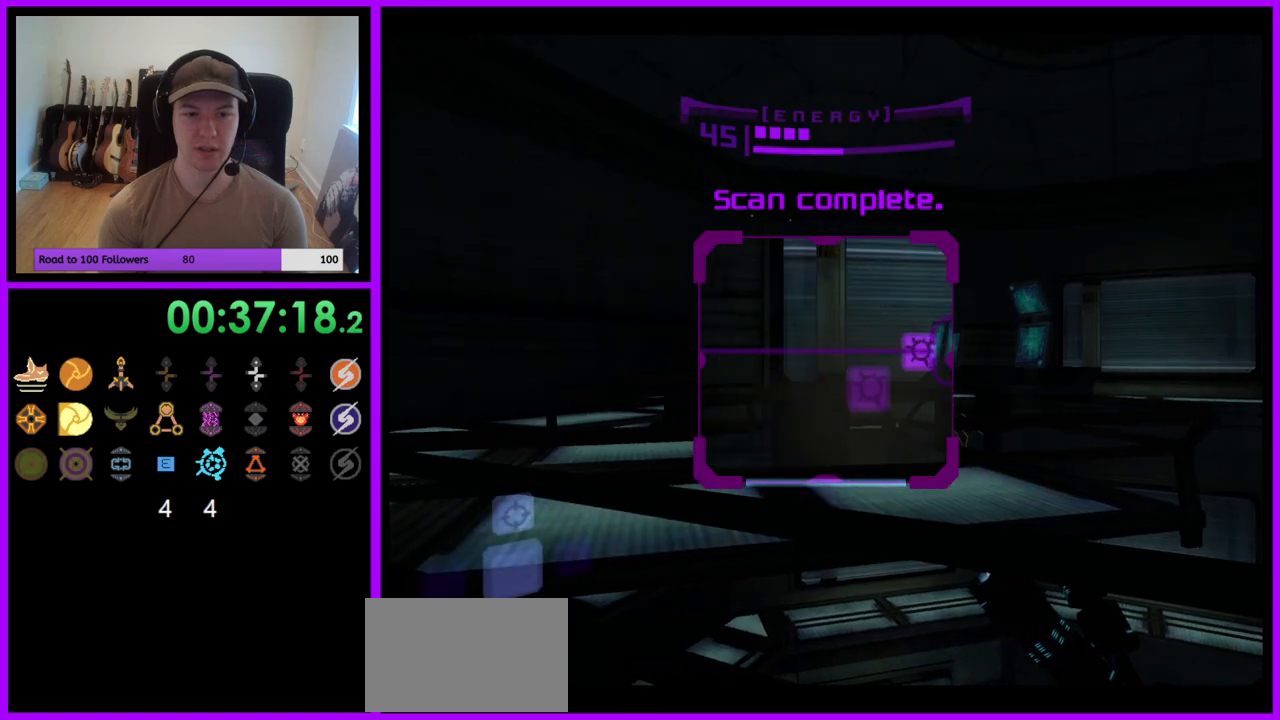
{"buttons": ["L1"], "left_stick": "down-right", "right_stick": "center", "events": [[483, "left_stick", "down-right"]]}
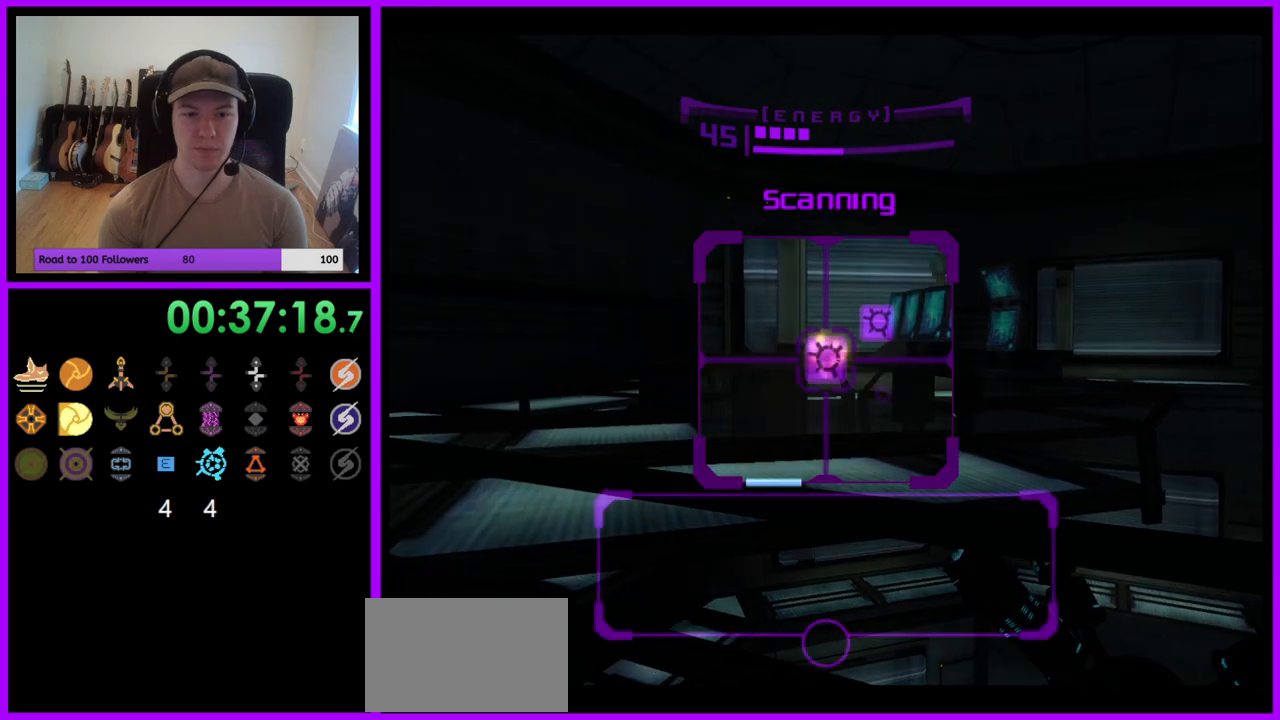
{"buttons": [], "left_stick": "center", "right_stick": "center", "events": [[67, "left_stick", "center"], [133, "L1", "up"], [317, "left_stick", "up-right"], [500, "left_stick", "center"]]}
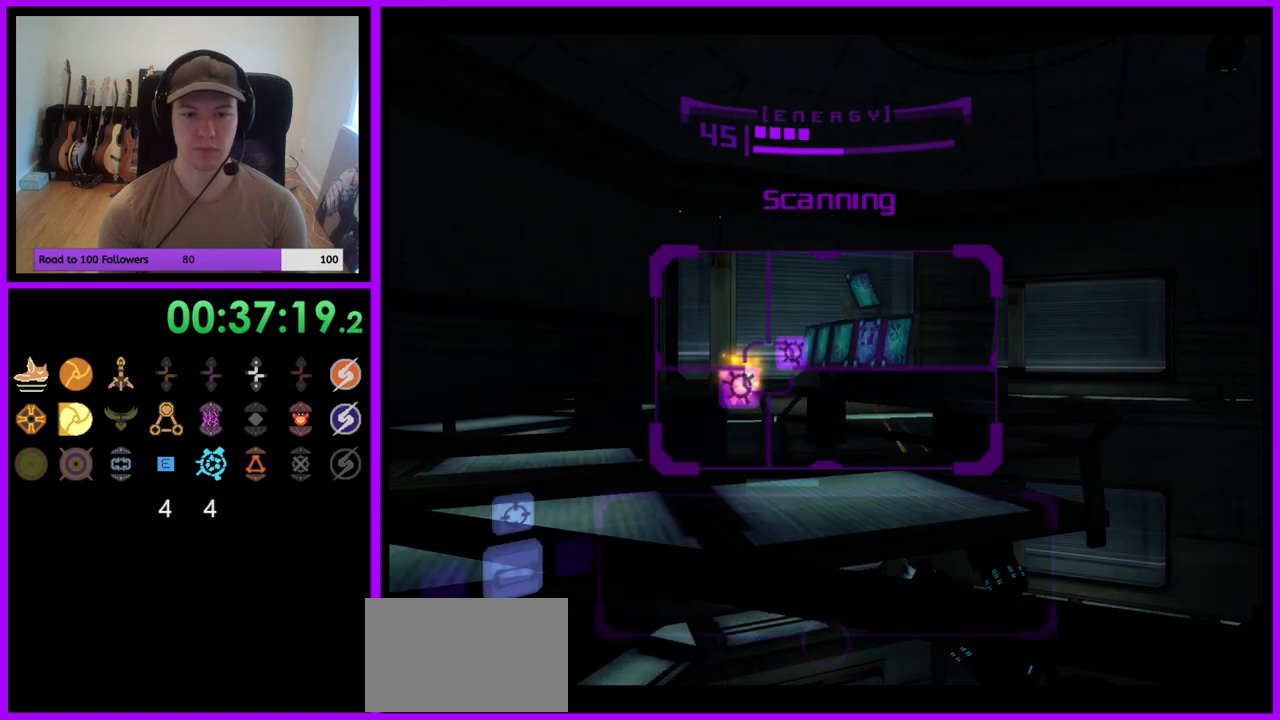
{"buttons": ["L1"], "left_stick": "center", "right_stick": "center", "events": [[50, "L1", "down"]]}
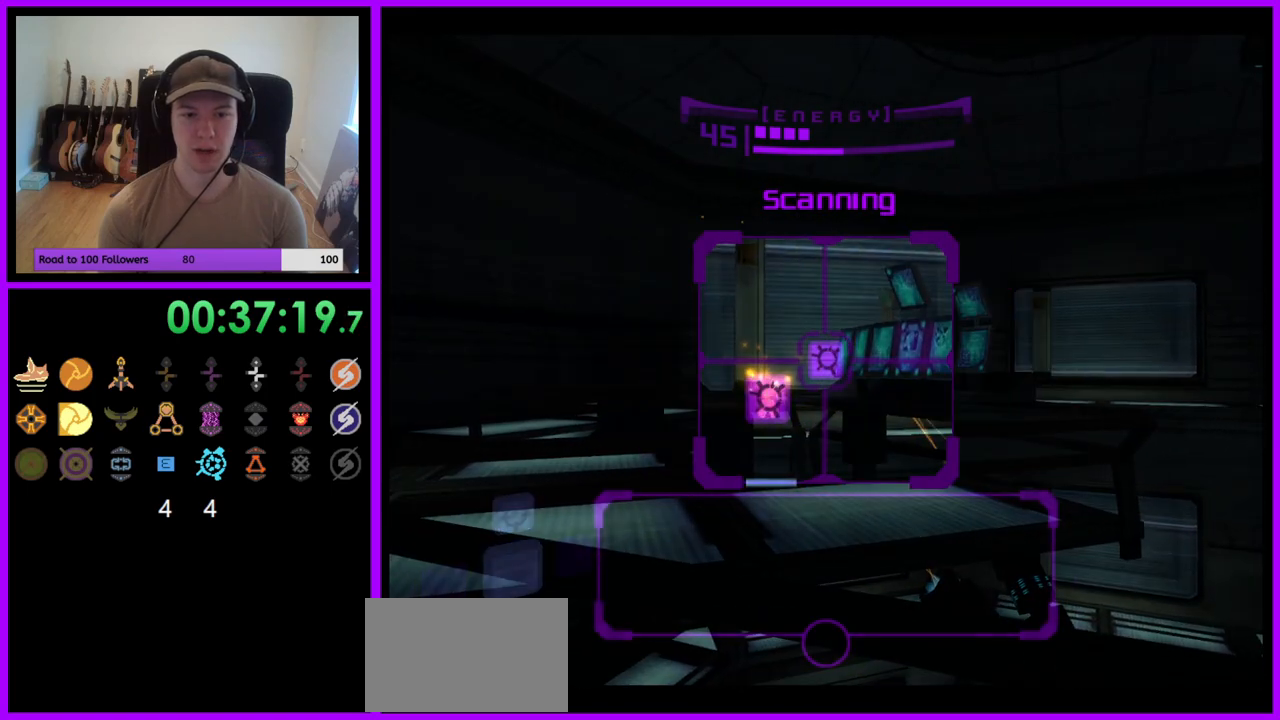
{"buttons": ["L1"], "left_stick": "down-right", "right_stick": "center", "events": [[250, "left_stick", "down-right"]]}
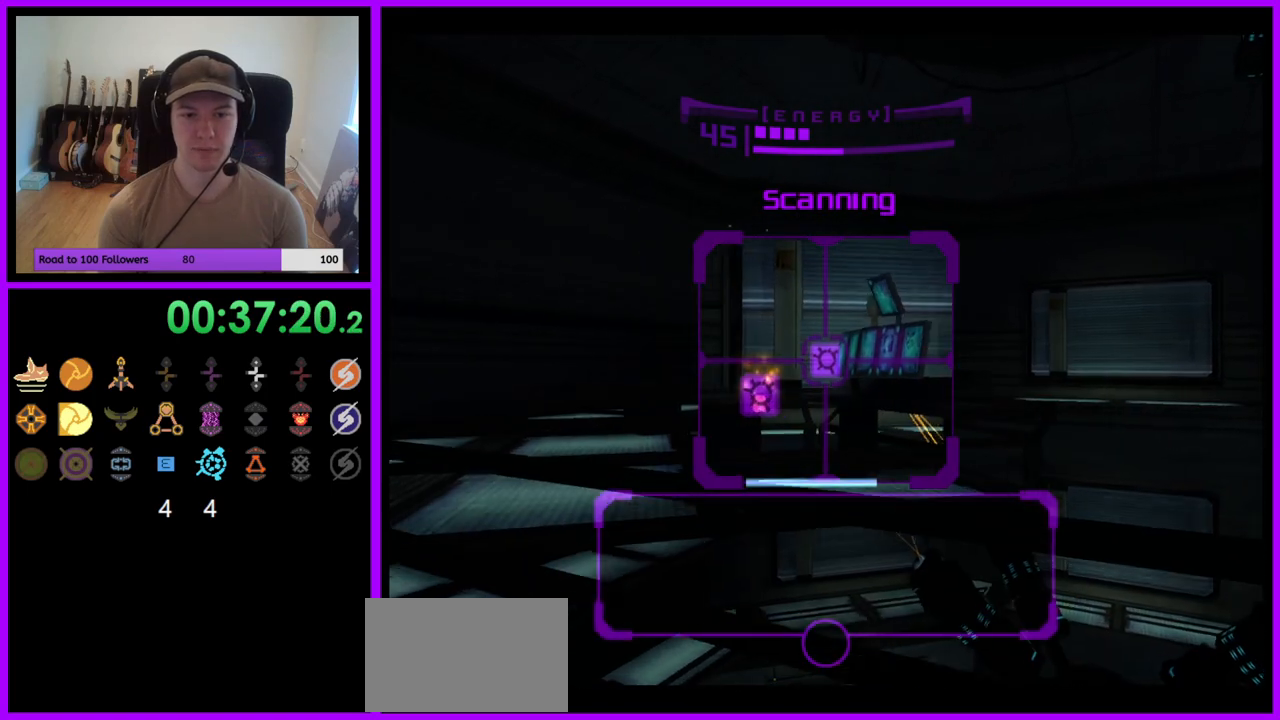
{"buttons": ["L1"], "left_stick": "center", "right_stick": "center", "events": [[467, "left_stick", "center"]]}
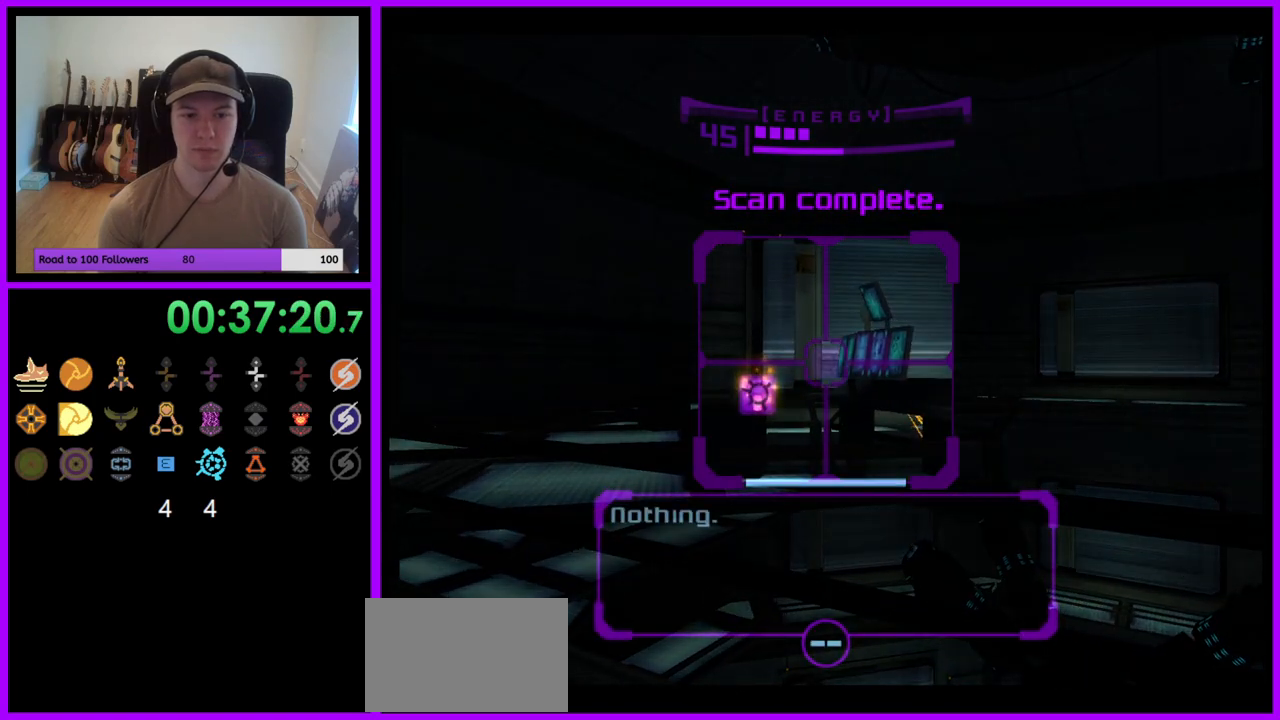
{"buttons": ["A"], "left_stick": "right", "right_stick": "center", "events": [[350, "L1", "up"], [367, "left_stick", "right"], [450, "A", "down"]]}
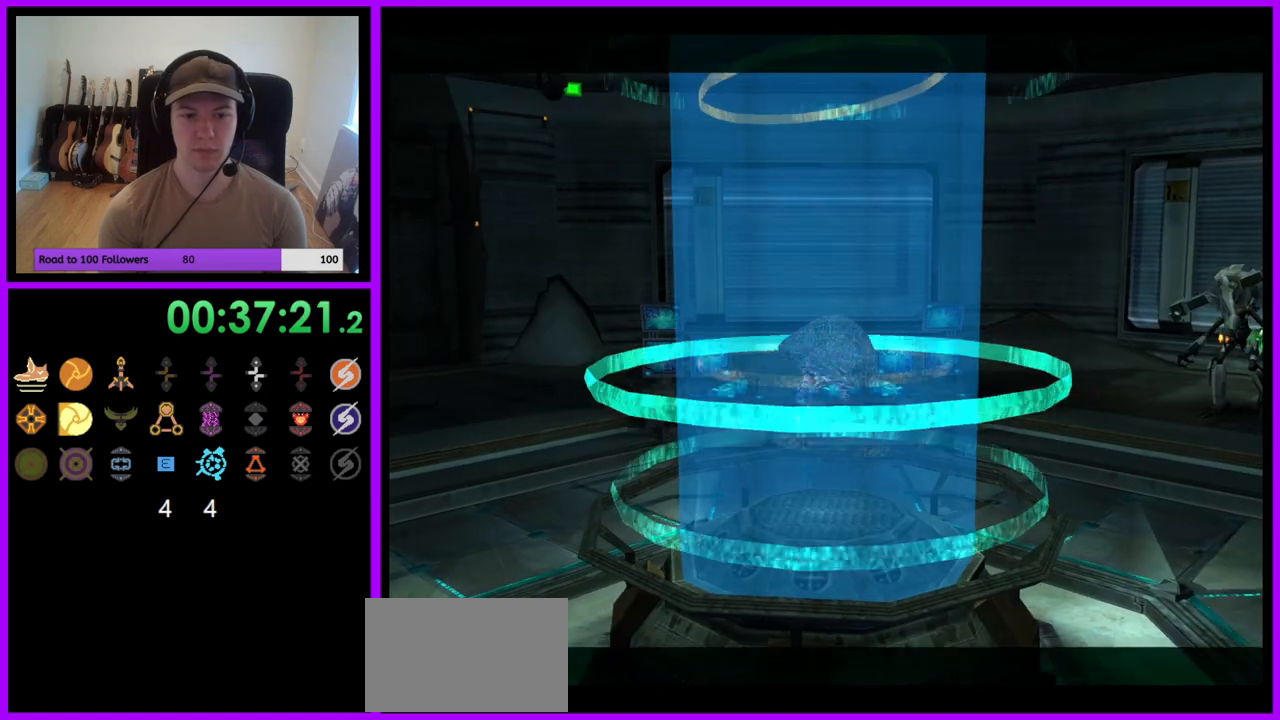
{"buttons": [], "left_stick": "center", "right_stick": "center", "events": [[67, "A", "up"], [333, "left_stick", "center"]]}
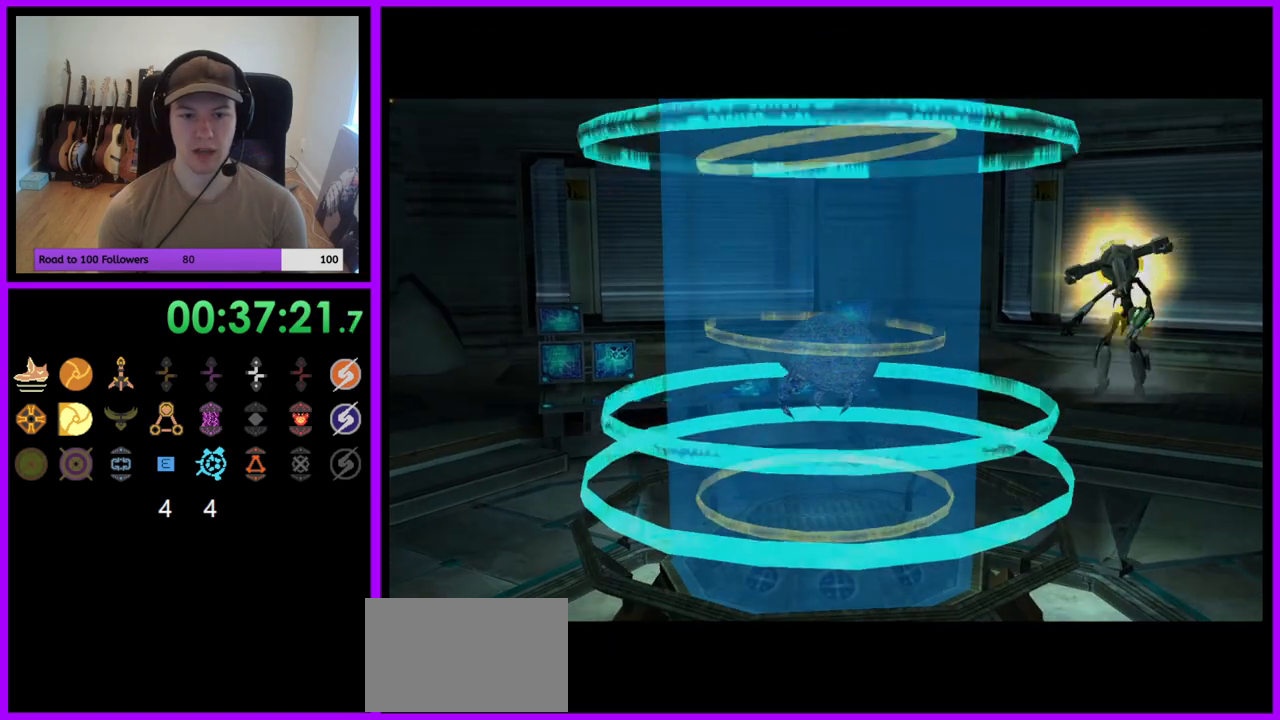
{"buttons": [], "left_stick": "right", "right_stick": "center", "events": [[350, "left_stick", "right"]]}
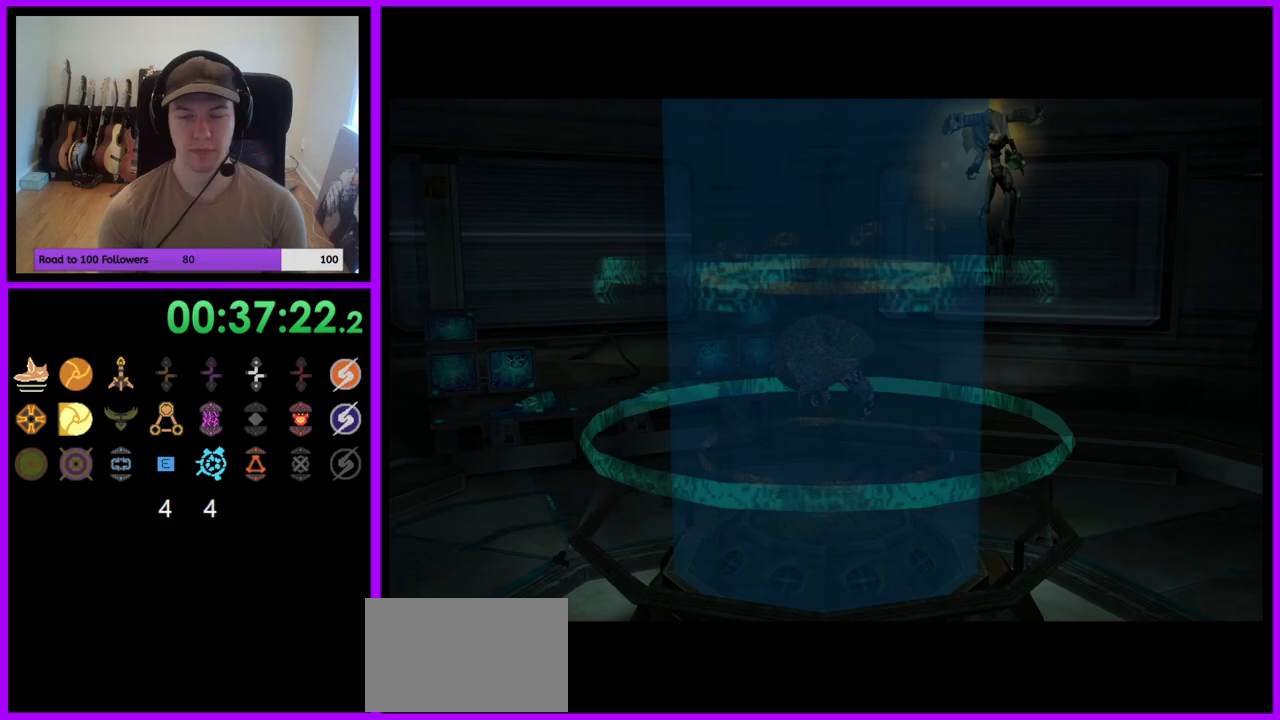
{"buttons": [], "left_stick": "right", "right_stick": "center", "events": []}
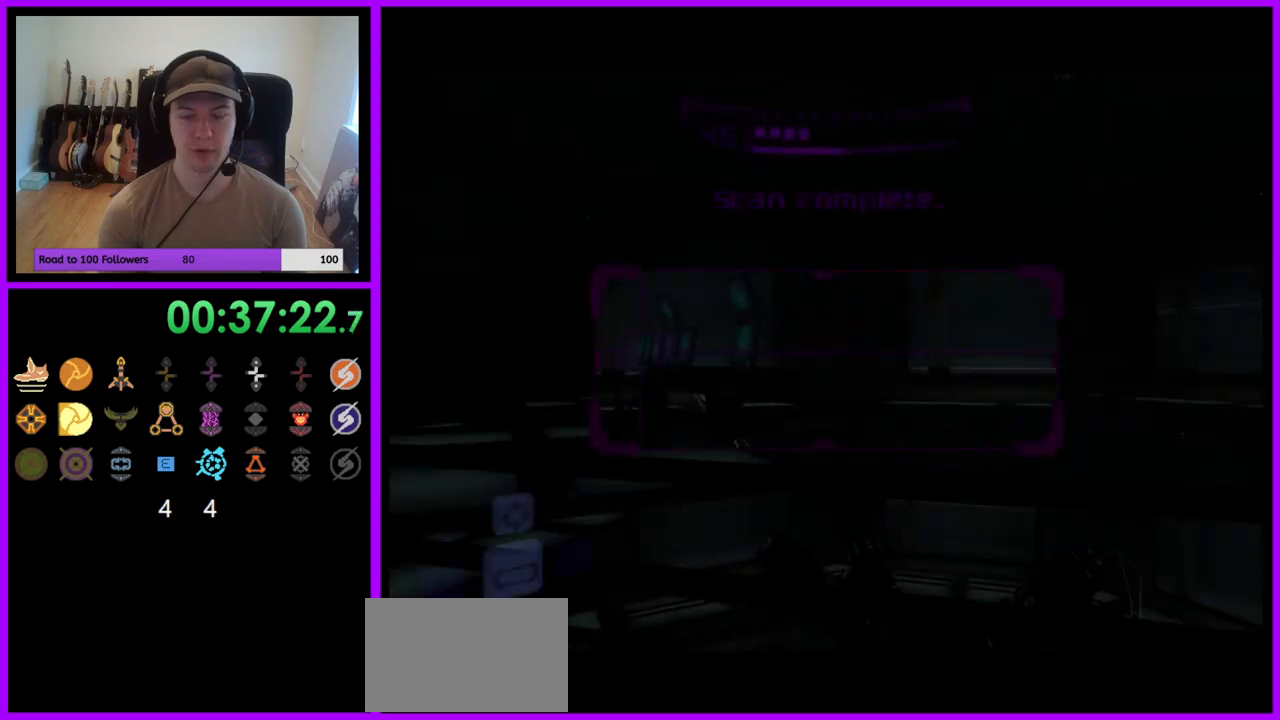
{"buttons": ["A"], "left_stick": "right", "right_stick": "center", "events": [[483, "A", "down"]]}
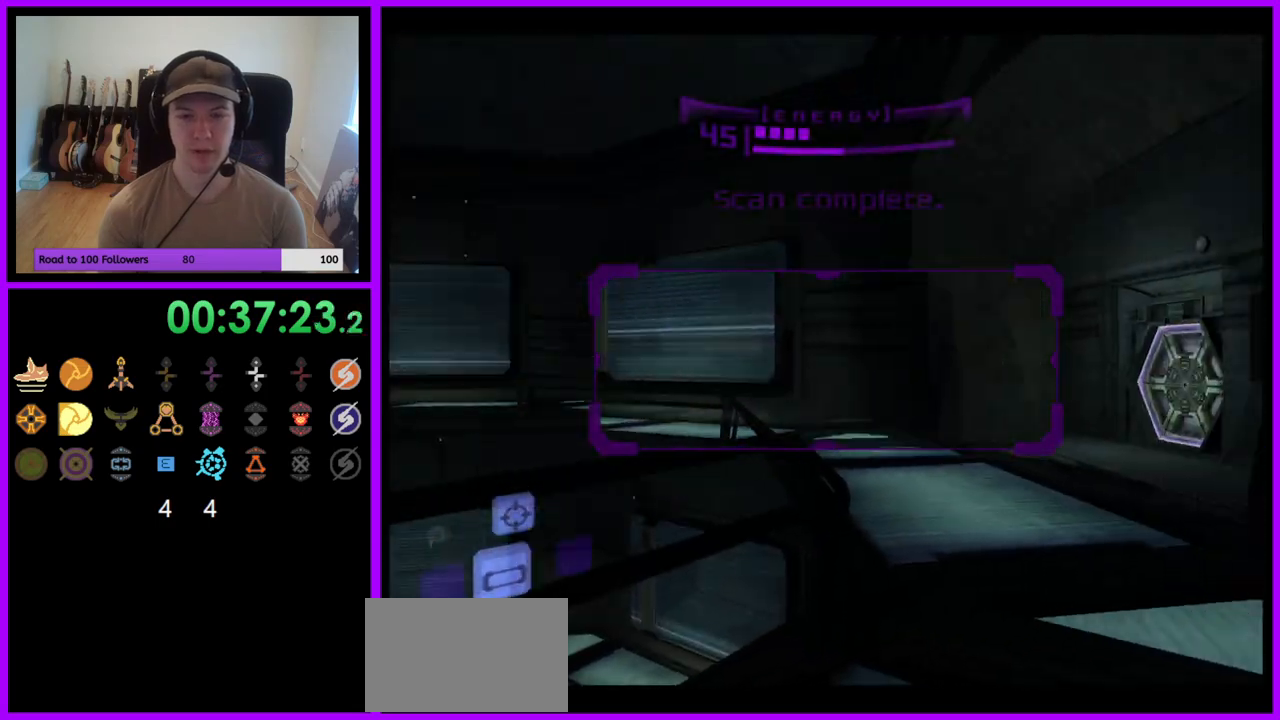
{"buttons": [], "left_stick": "up", "right_stick": "right", "events": [[50, "left_stick", "up-right"], [67, "A", "up"], [333, "left_stick", "up"], [400, "right_stick", "right"]]}
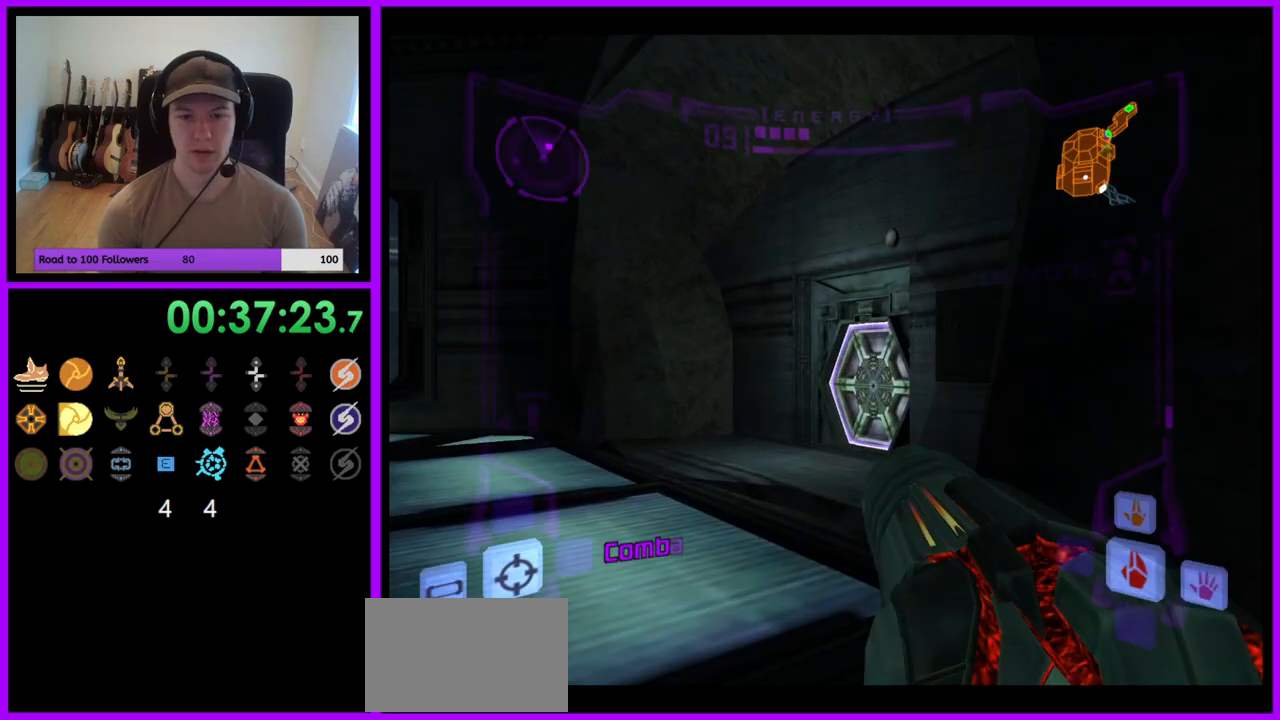
{"buttons": ["L1"], "left_stick": "up", "right_stick": "center"}